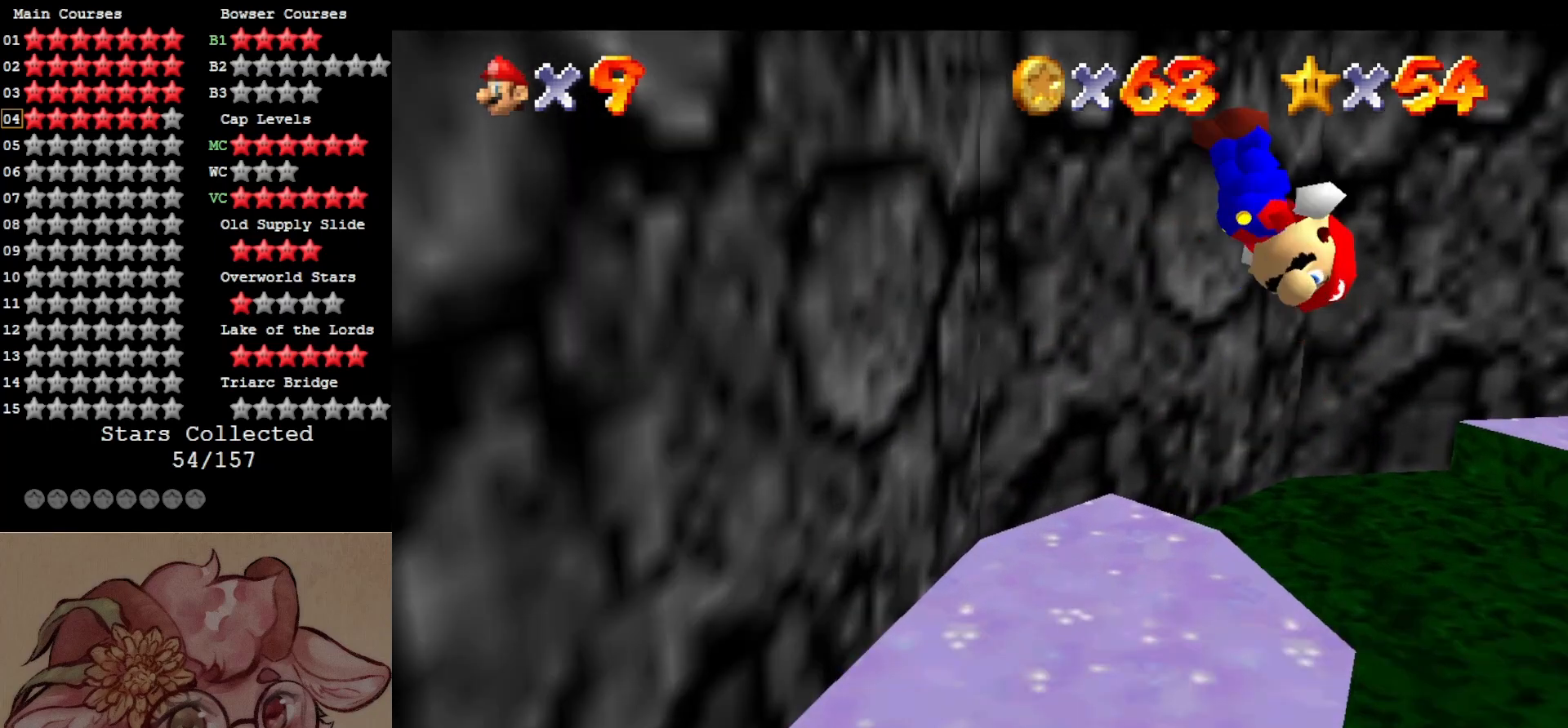
Gameplay with a controller (Nintendo layout); each line is a JSON object with the inputs held at the frame after it. "events" lists button and stick changes between this image and that frame as [ms after this image, input, new state], when the widget could be followed in between. Not read: L3 R3.
{"buttons": [], "left_stick": "center", "events": [[33, "C_UP", "up"], [367, "left_stick", "center"]]}
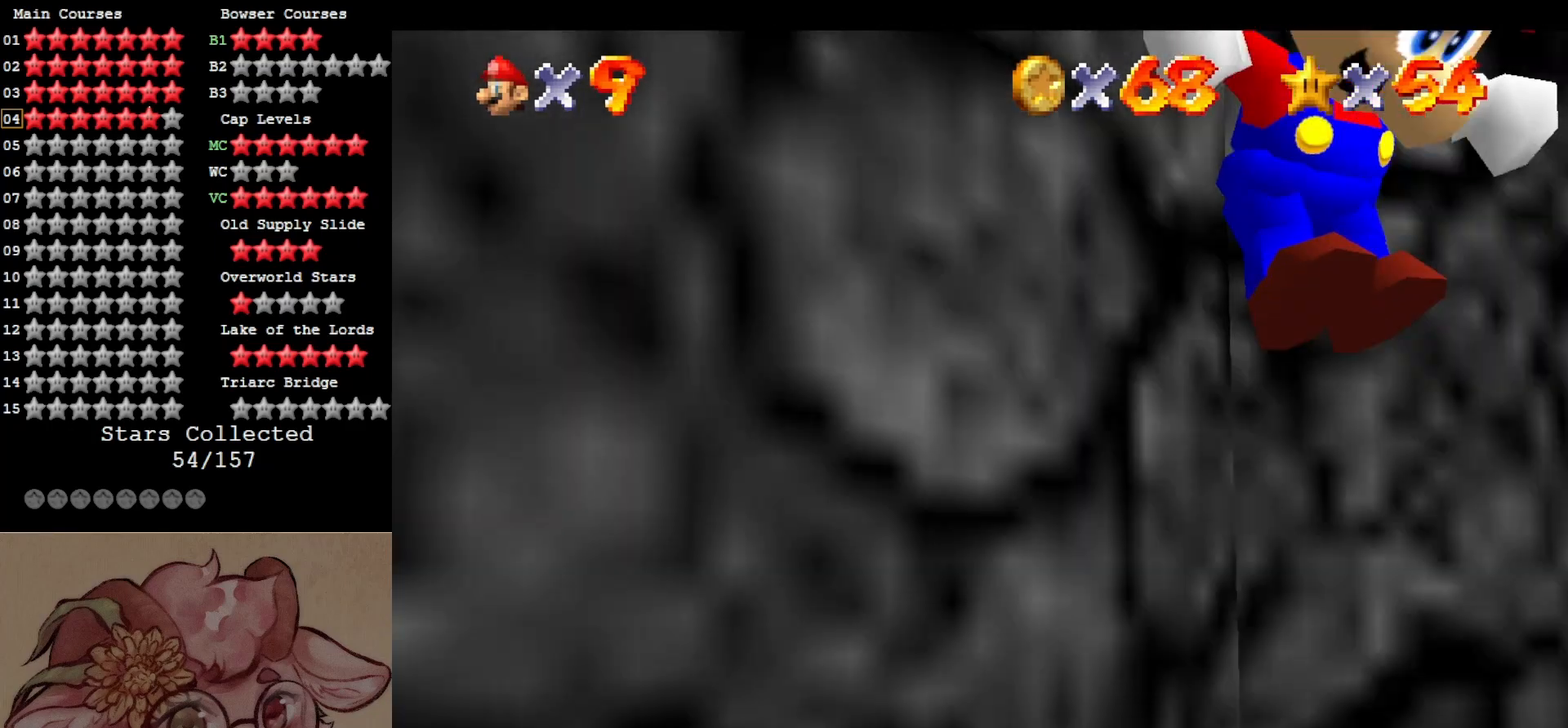
{"buttons": [], "left_stick": "center", "events": []}
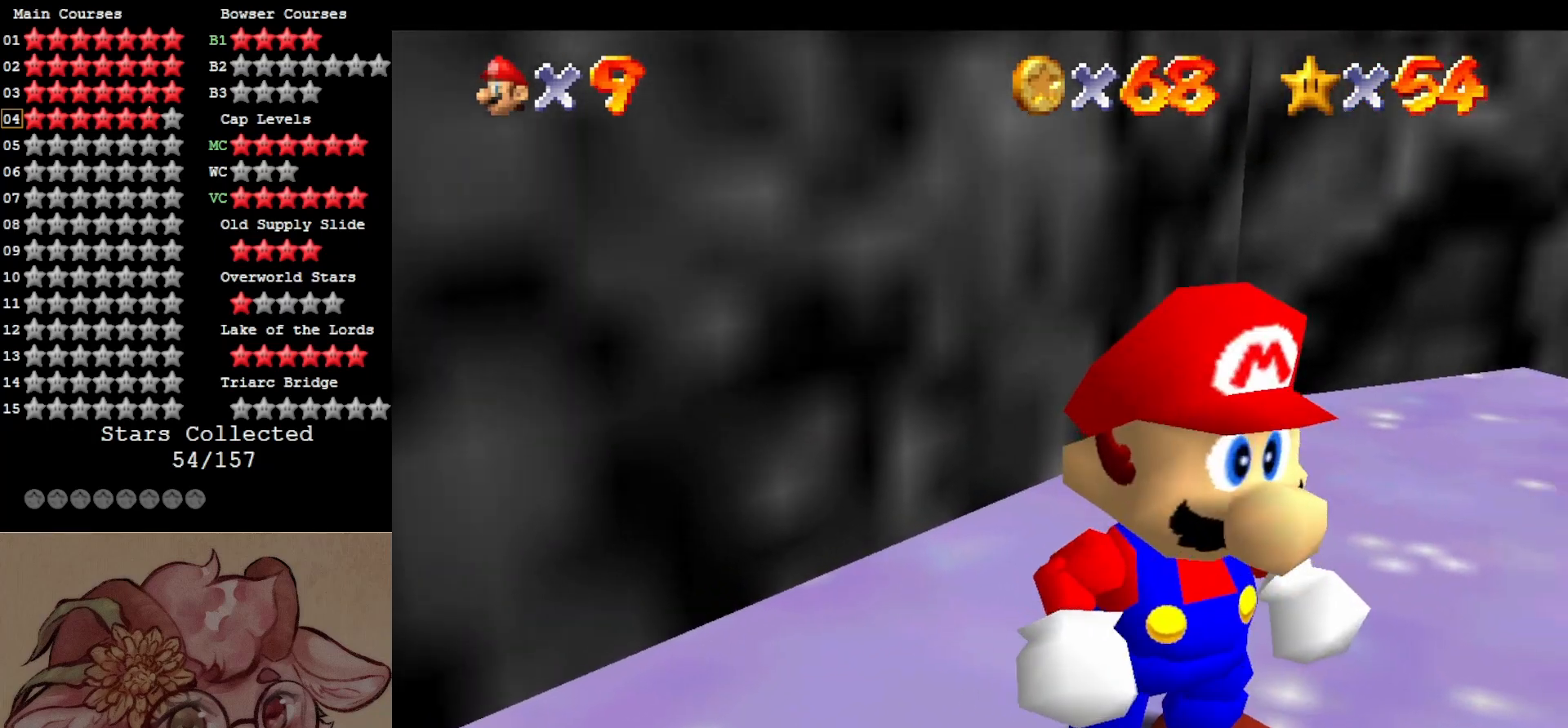
{"buttons": [], "left_stick": "center", "events": [[150, "C_UP", "down"], [233, "C_UP", "up"]]}
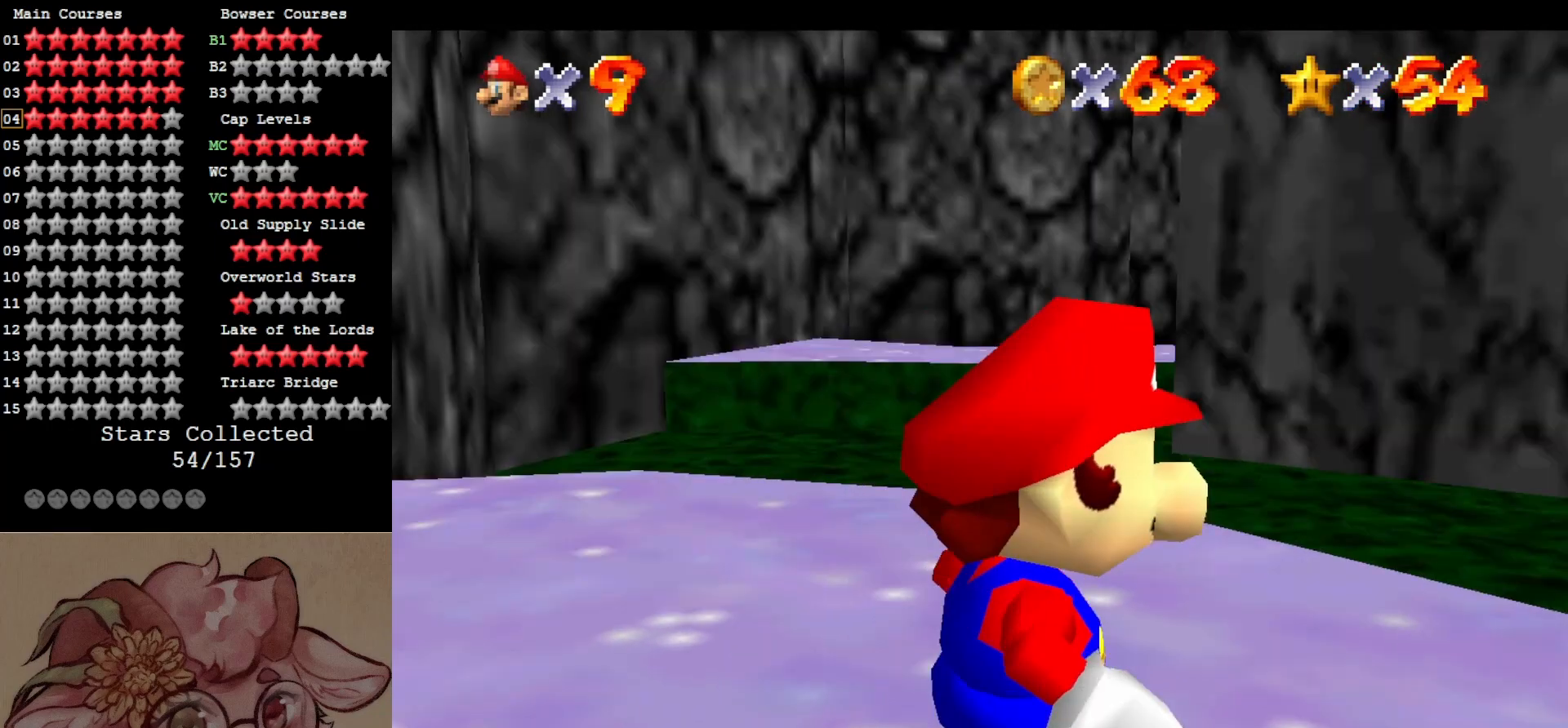
{"buttons": ["C_DOWN"], "left_stick": "center", "events": [[133, "left_stick", "right"], [367, "left_stick", "center"], [467, "C_DOWN", "down"]]}
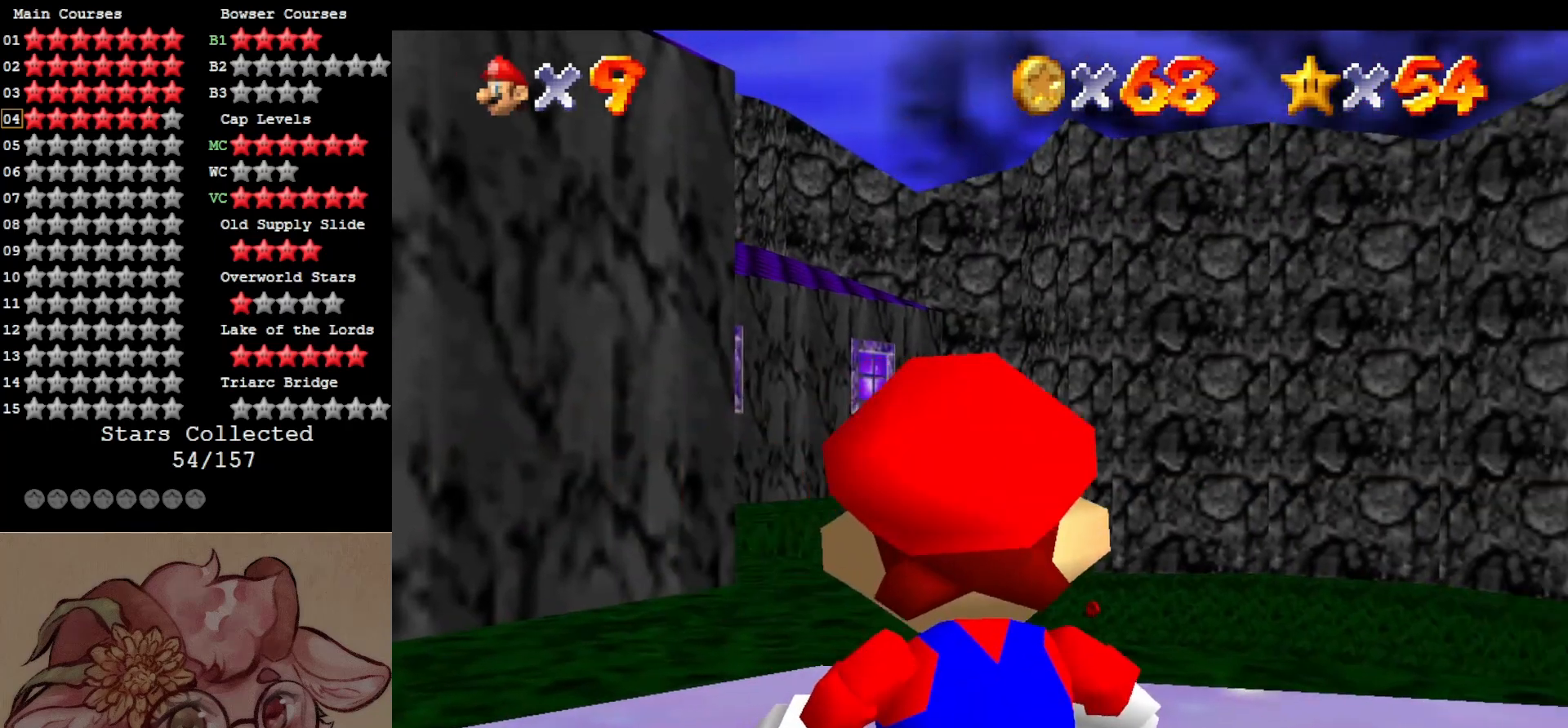
{"buttons": [], "left_stick": "center", "events": [[83, "C_DOWN", "up"]]}
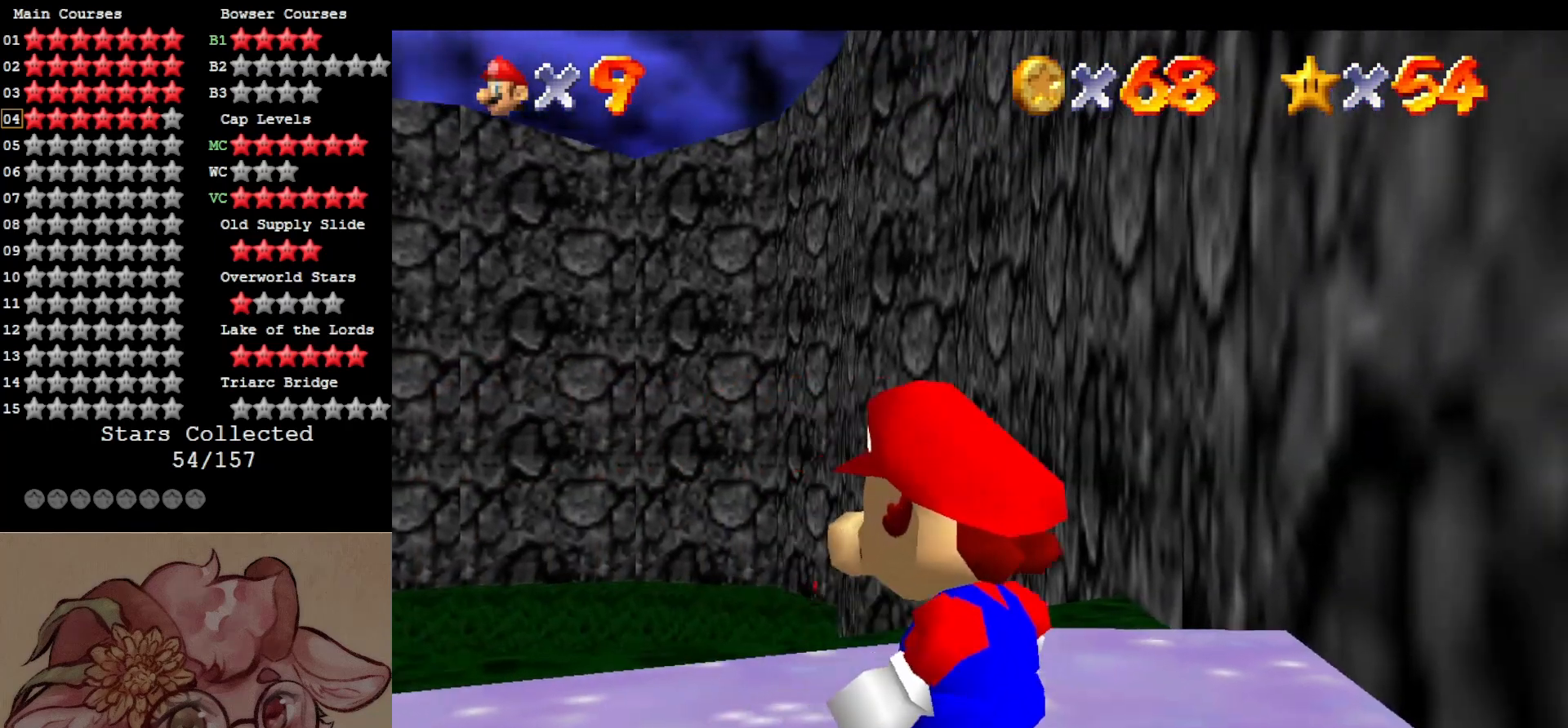
{"buttons": [], "left_stick": "center", "events": [[100, "A", "down"], [200, "A", "up"], [200, "left_stick", "down"], [350, "C_DOWN", "down"], [350, "C_RIGHT", "down"], [433, "C_DOWN", "up"], [433, "C_RIGHT", "up"], [467, "left_stick", "center"]]}
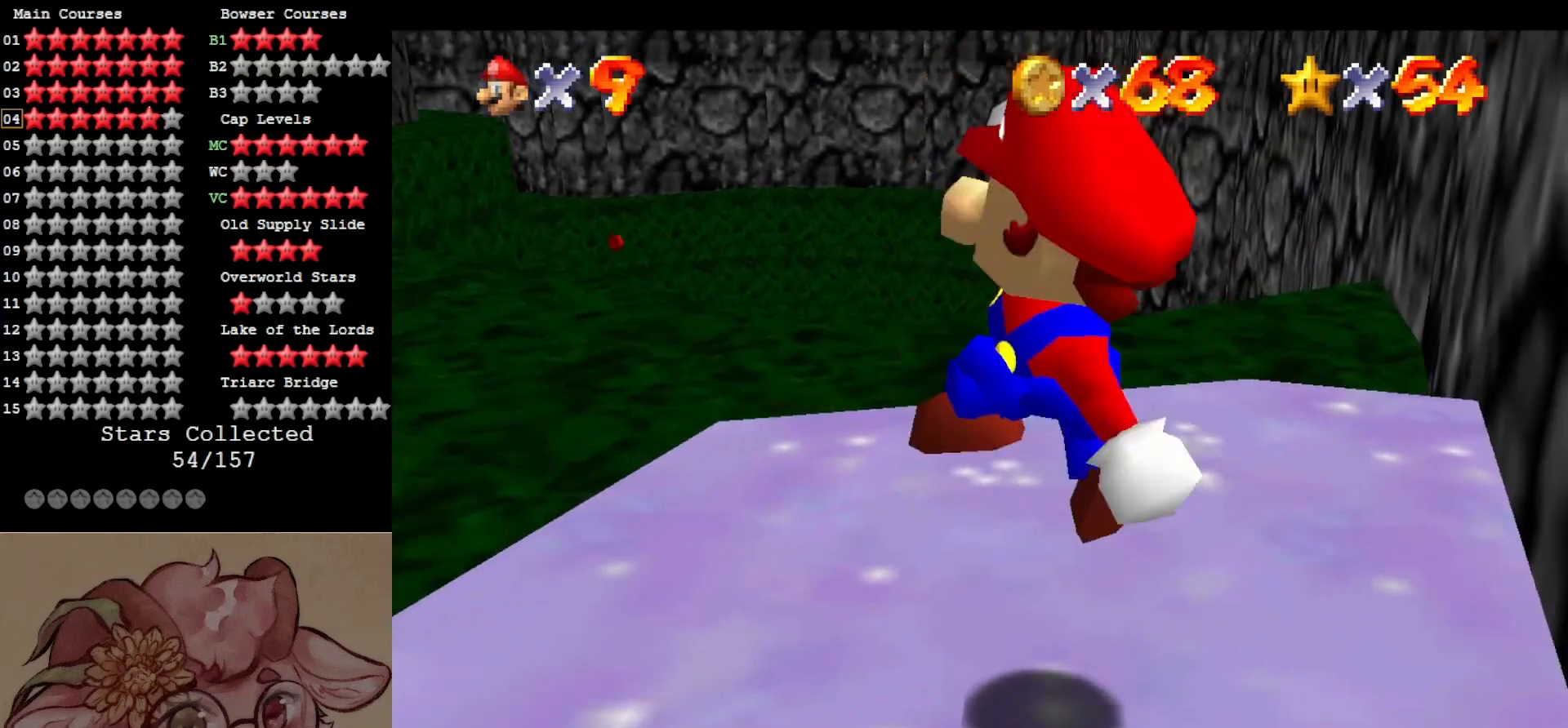
{"buttons": ["C_RIGHT"], "left_stick": "center", "events": [[33, "C_DOWN", "down"], [33, "C_RIGHT", "down"], [133, "C_DOWN", "up"], [133, "C_RIGHT", "up"], [433, "C_RIGHT", "down"]]}
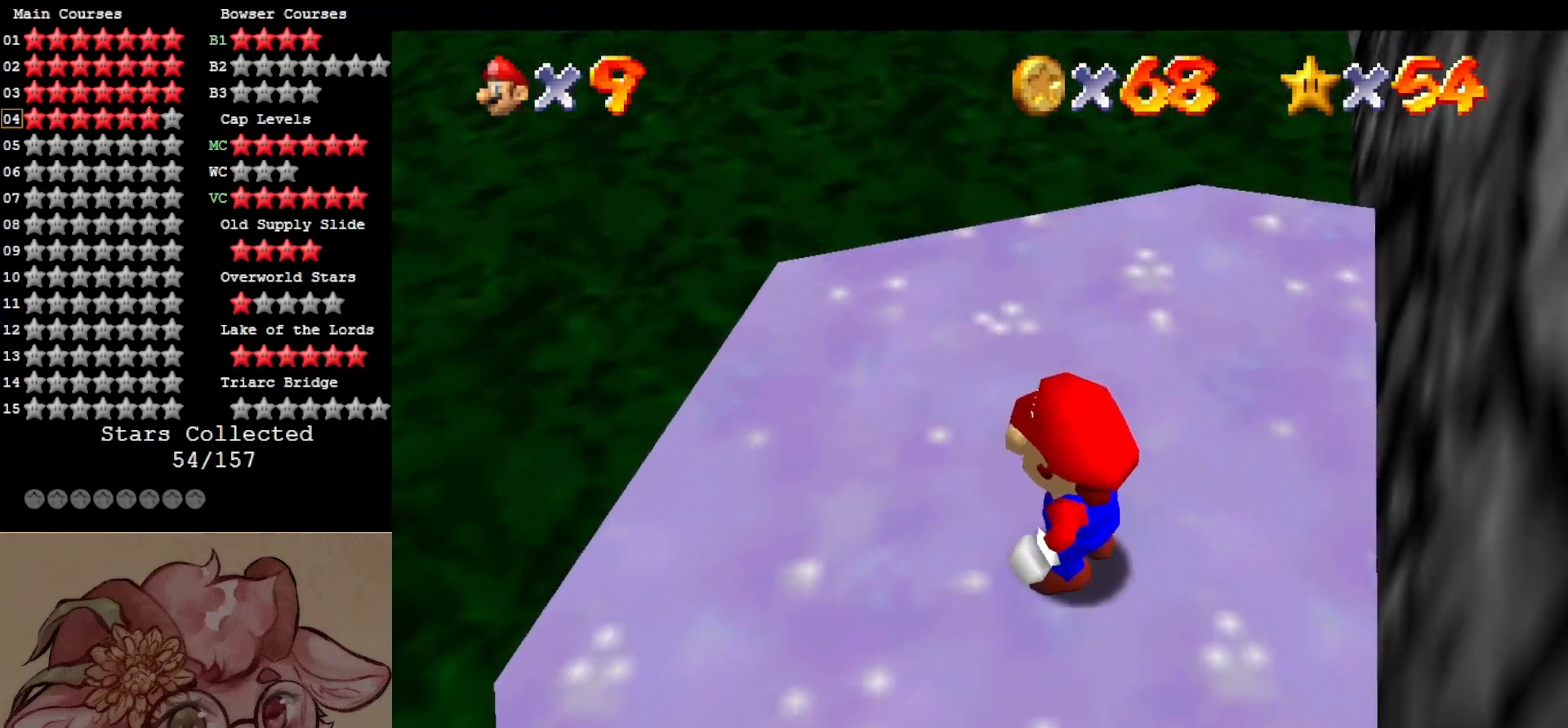
{"buttons": [], "left_stick": "left", "events": [[67, "C_RIGHT", "up"], [300, "left_stick", "up-left"], [500, "left_stick", "left"]]}
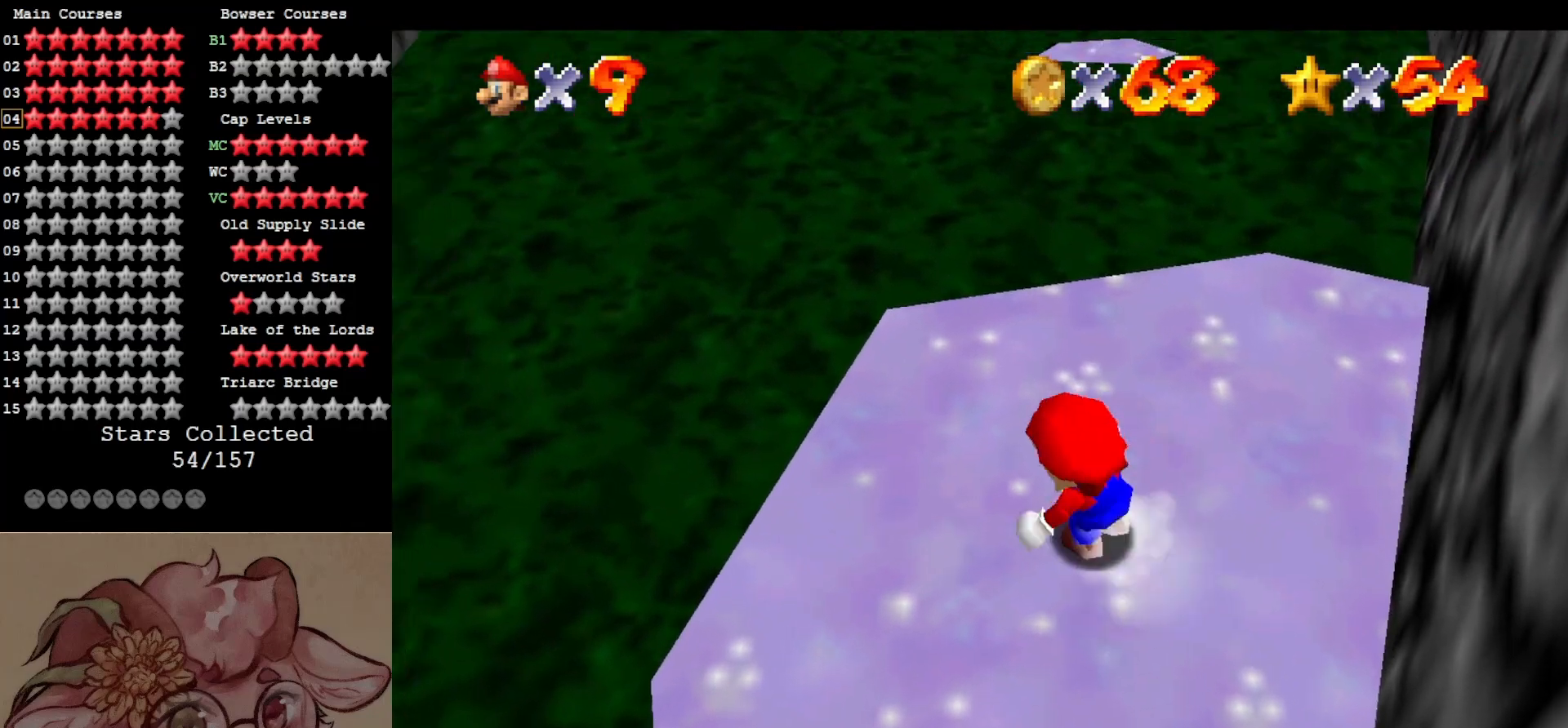
{"buttons": ["A", "Z"], "left_stick": "up-left", "events": [[267, "Z", "down"], [267, "left_stick", "up-left"], [333, "A", "down"]]}
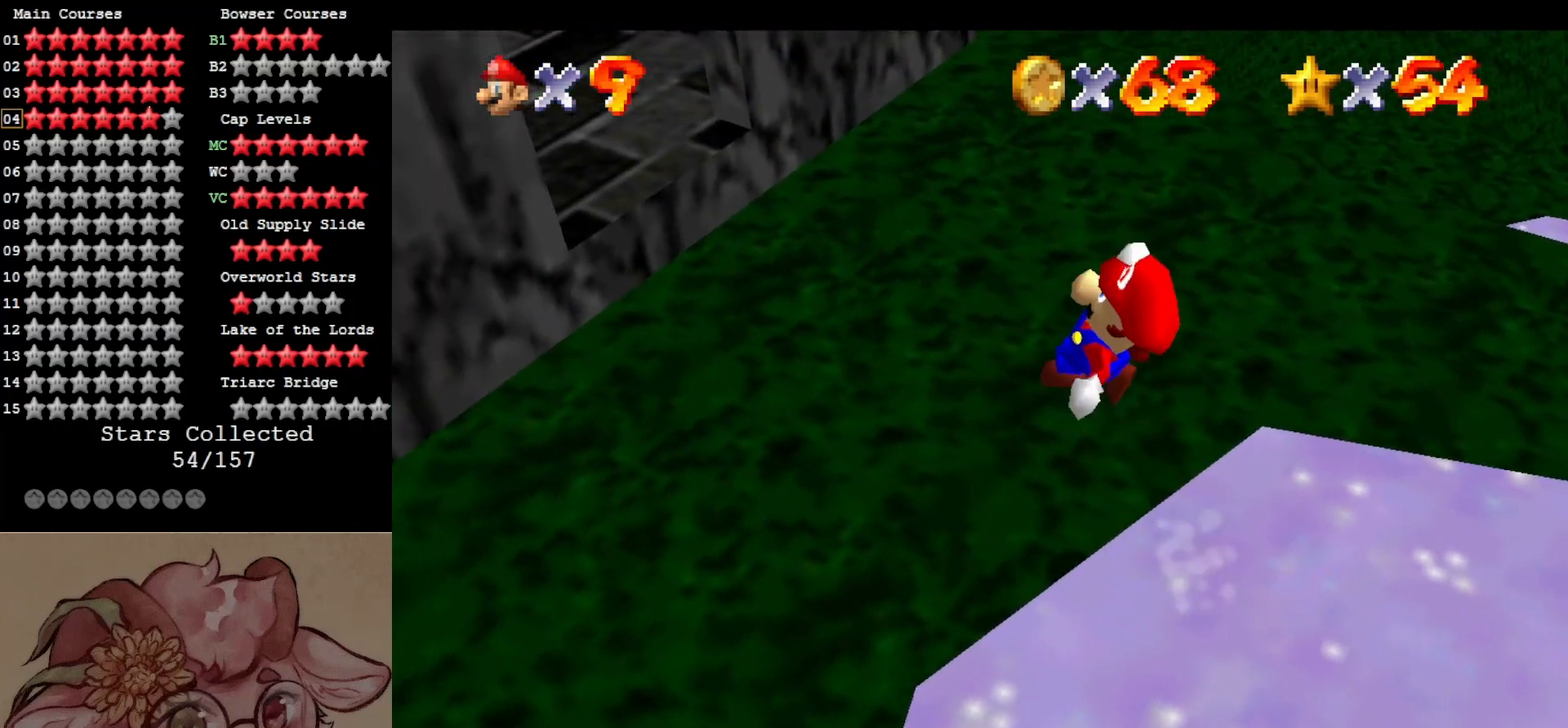
{"buttons": [], "left_stick": "up", "events": [[17, "Z", "up"], [267, "left_stick", "up-right"], [317, "A", "up"], [367, "left_stick", "center"], [500, "left_stick", "up"]]}
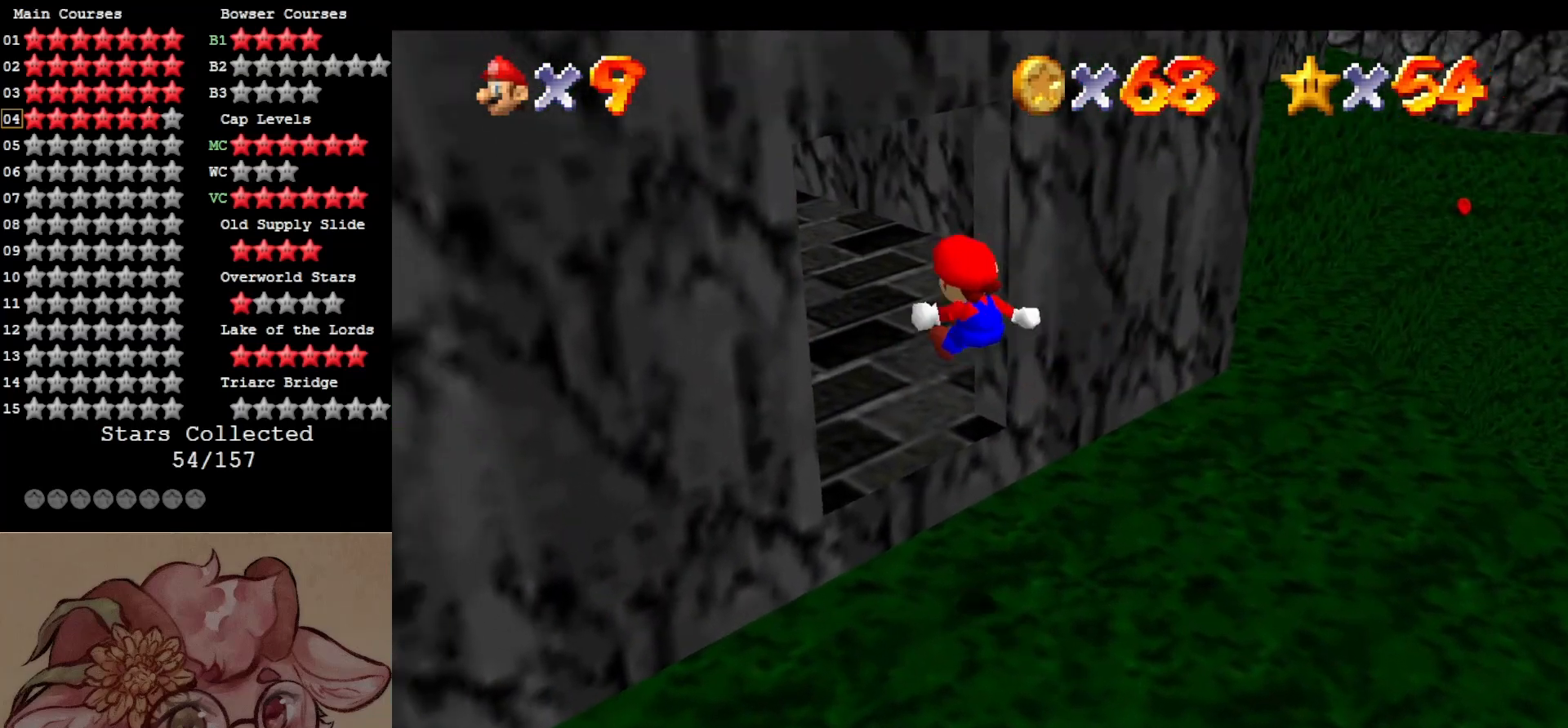
{"buttons": [], "left_stick": "center", "events": [[33, "C_UP", "down"], [100, "left_stick", "up-right"], [133, "C_UP", "up"], [300, "left_stick", "center"]]}
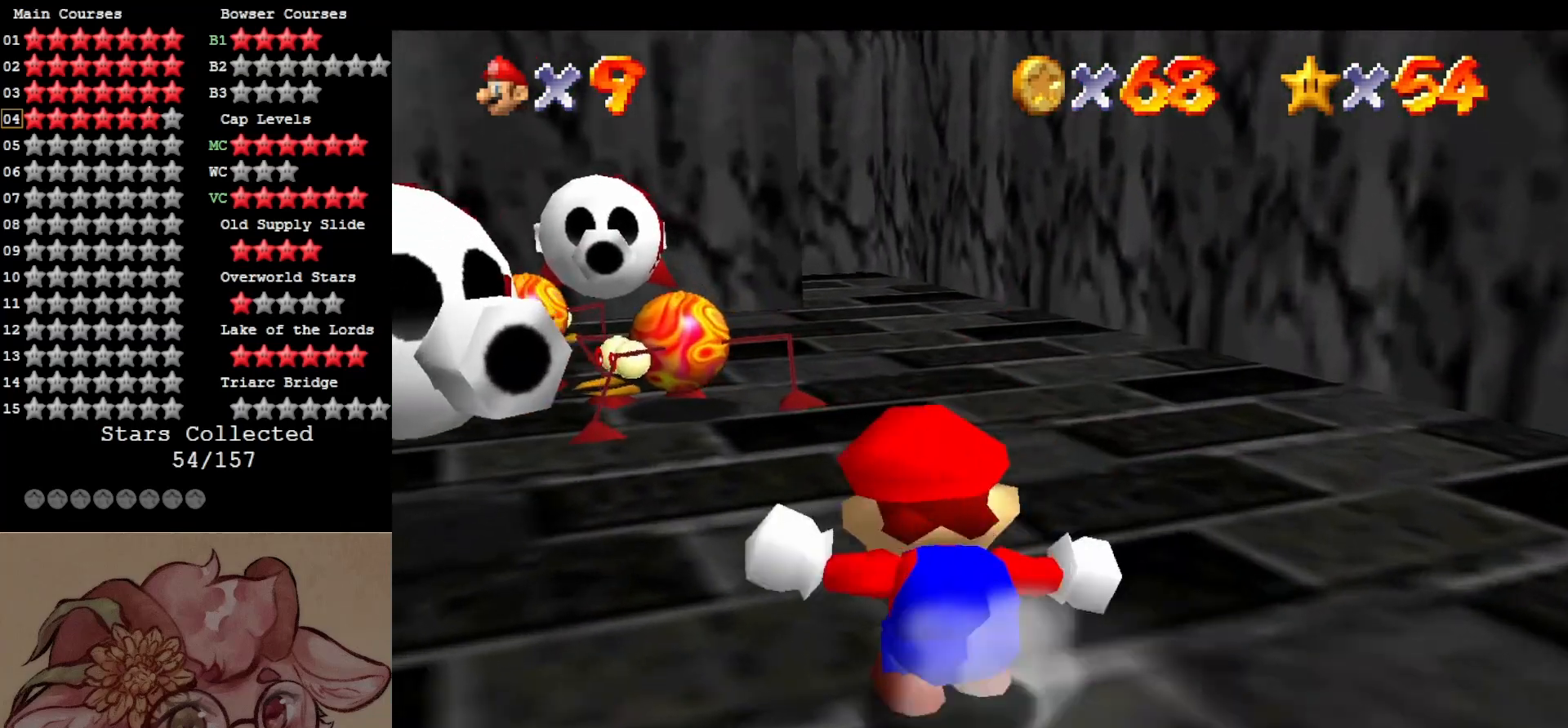
{"buttons": [], "left_stick": "down", "events": [[17, "left_stick", "up"], [267, "A", "down"], [350, "left_stick", "up-left"], [467, "A", "up"], [500, "left_stick", "down"]]}
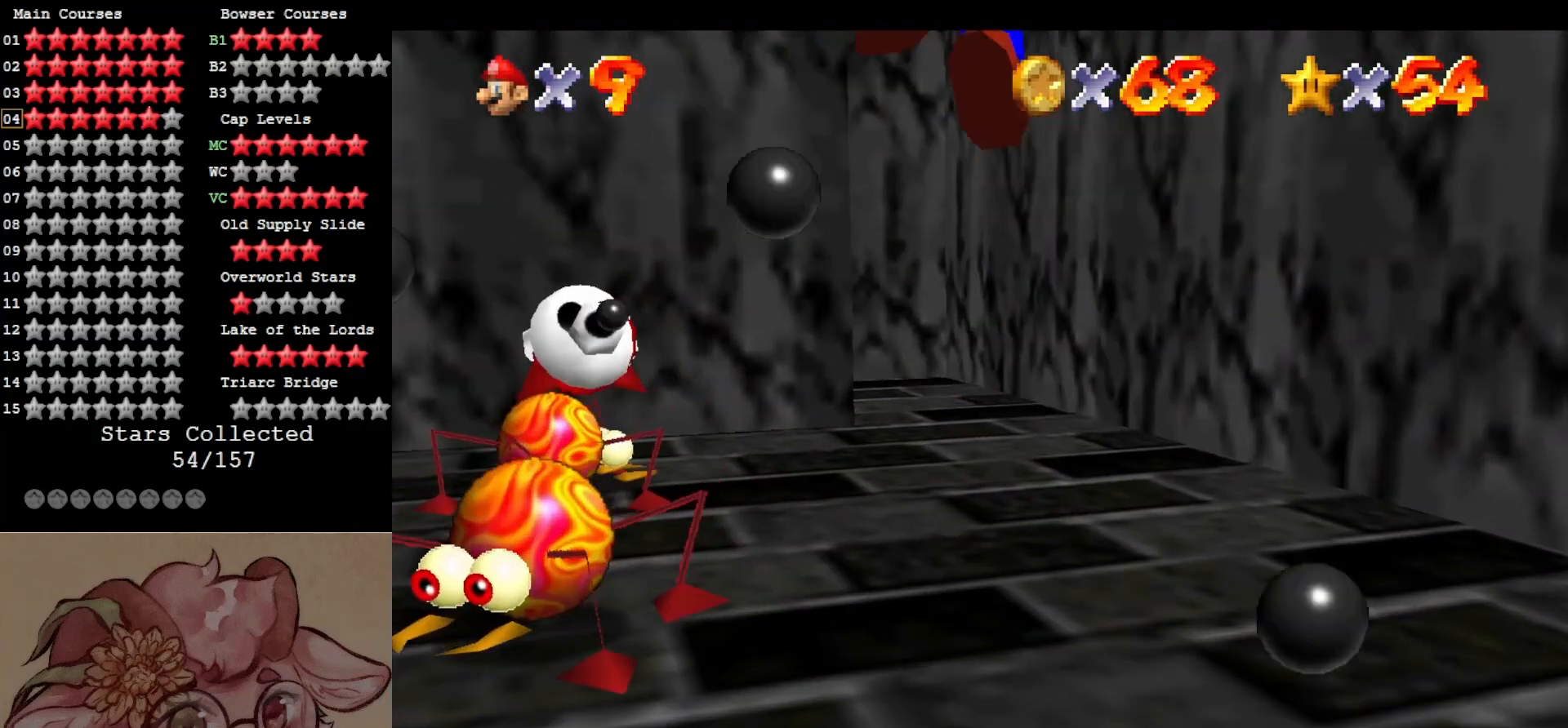
{"buttons": [], "left_stick": "up", "events": [[100, "left_stick", "right"], [150, "C_RIGHT", "down"], [233, "C_RIGHT", "up"], [333, "left_stick", "center"], [367, "C_RIGHT", "down"], [500, "C_RIGHT", "up"], [500, "left_stick", "up"]]}
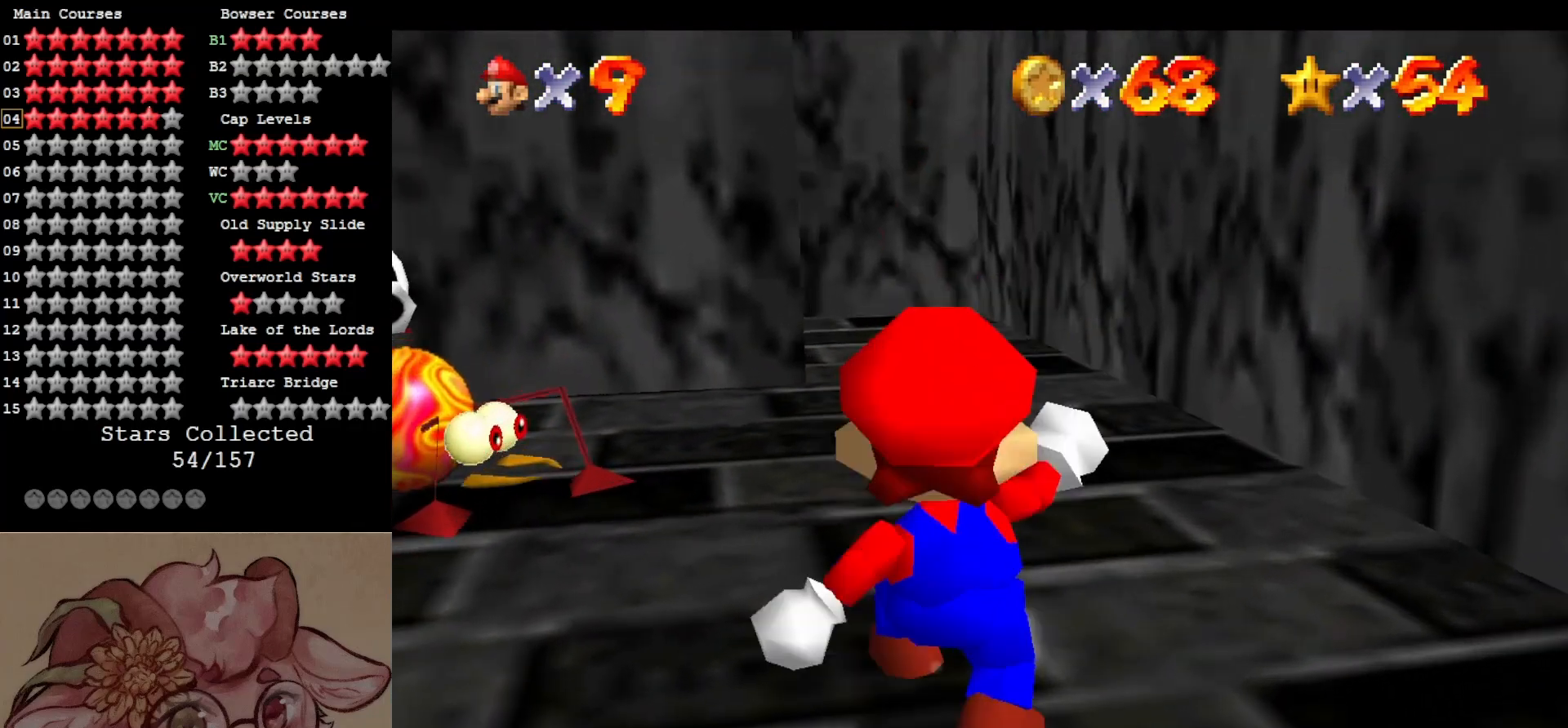
{"buttons": [], "left_stick": "up-left", "events": [[67, "C_RIGHT", "down"], [67, "left_stick", "up-right"], [233, "C_RIGHT", "up"], [300, "left_stick", "up"], [400, "left_stick", "up-left"]]}
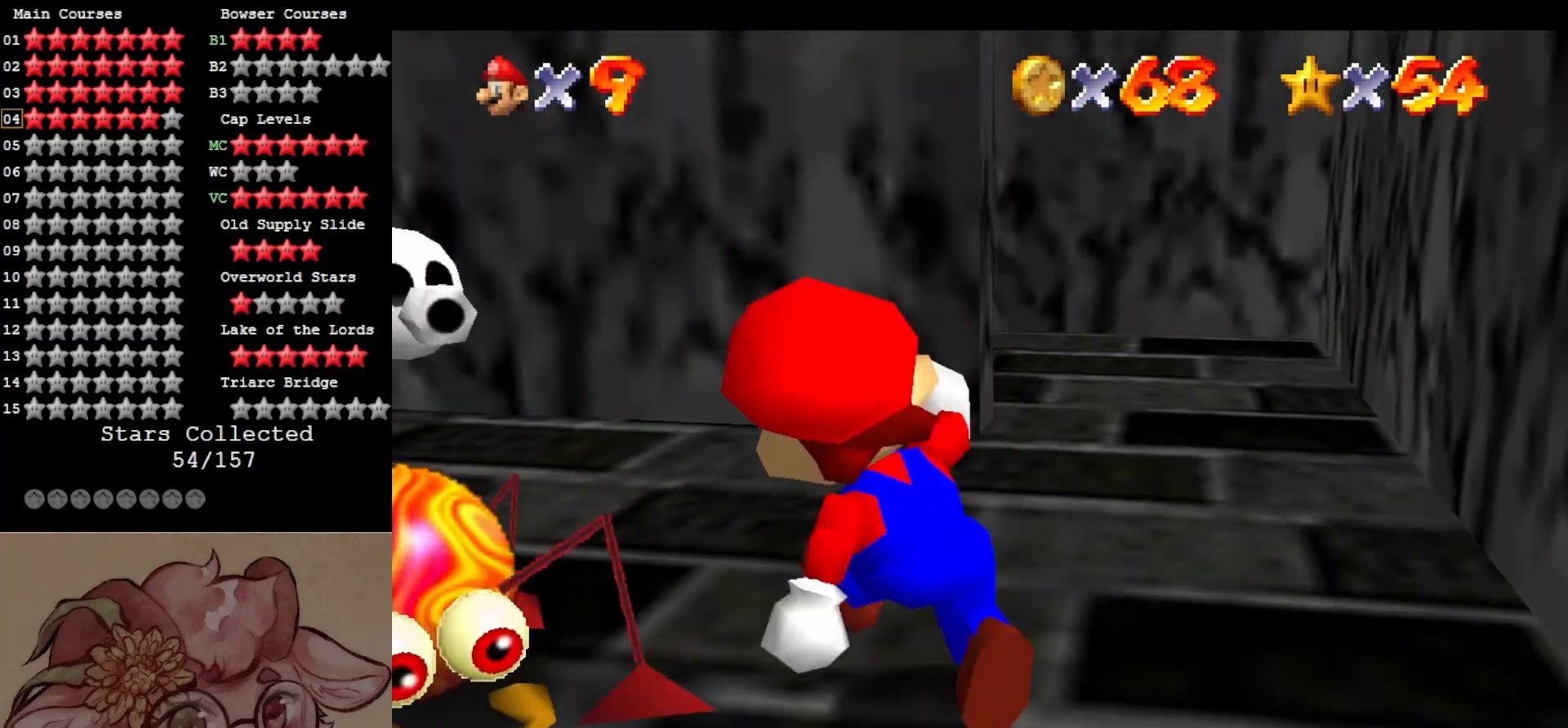
{"buttons": [], "left_stick": "center", "events": [[33, "Z", "down"], [83, "B", "down"], [83, "left_stick", "down"], [167, "B", "up"], [167, "Z", "up"], [433, "left_stick", "center"]]}
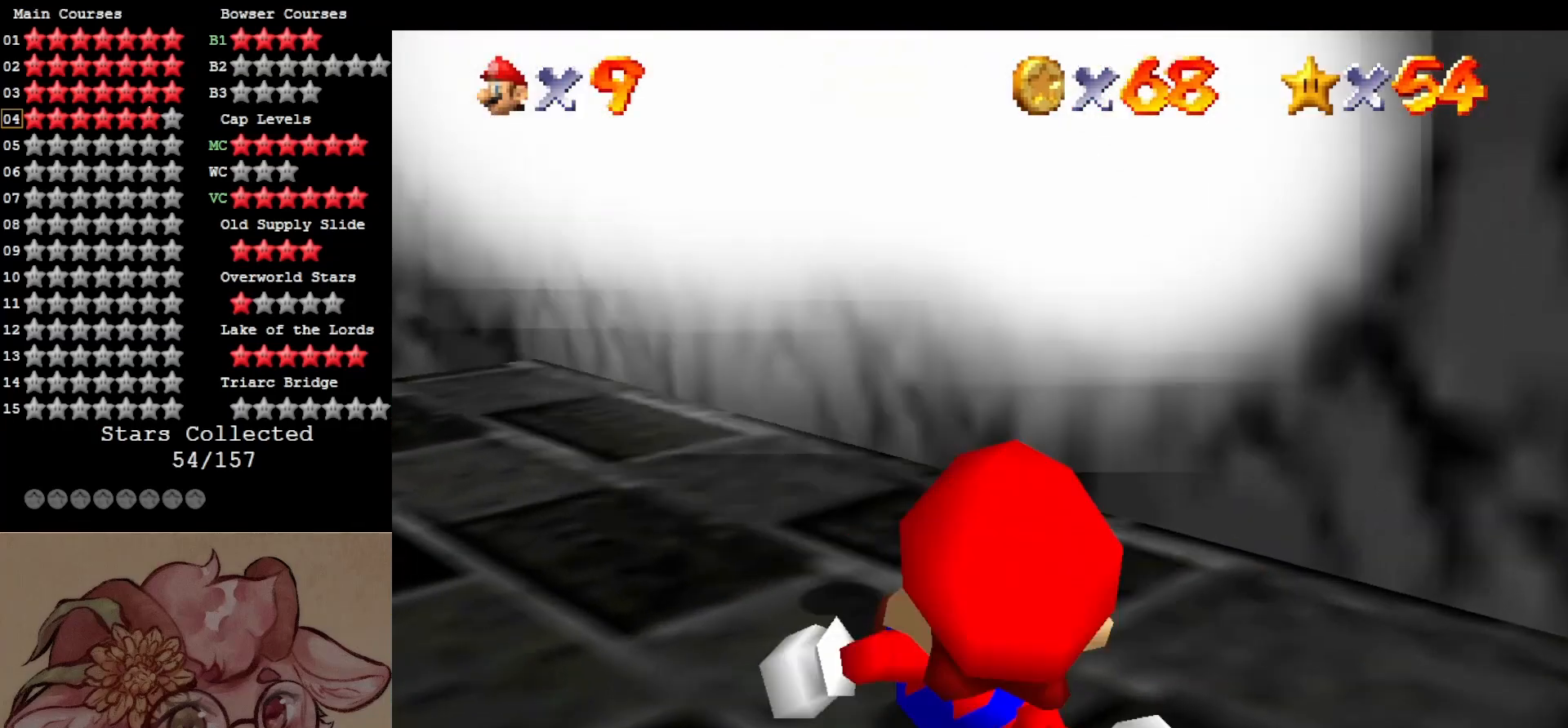
{"buttons": [], "left_stick": "down-left", "events": [[50, "left_stick", "down"], [167, "A", "down"], [300, "A", "up"], [333, "A", "down"], [333, "left_stick", "down-right"], [450, "A", "up"], [467, "left_stick", "down-left"]]}
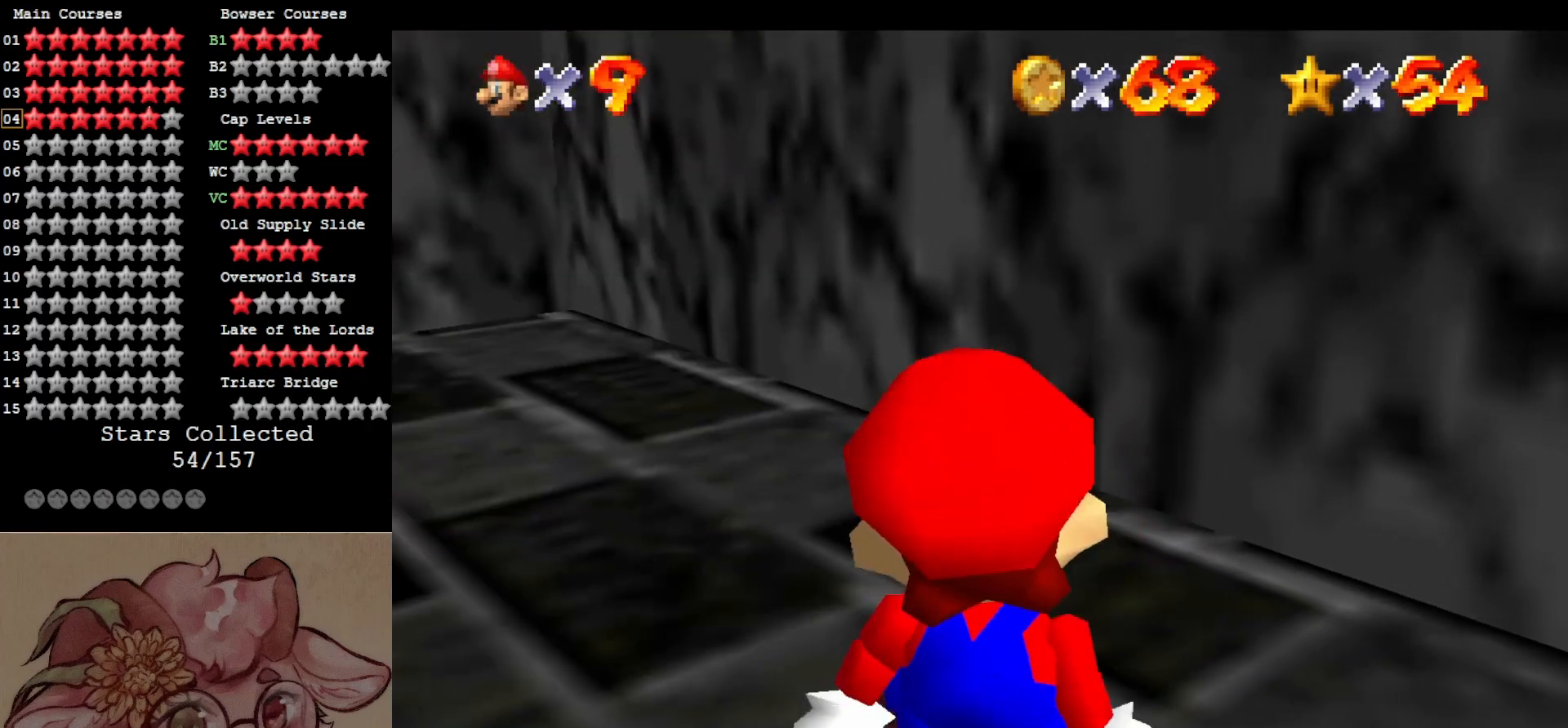
{"buttons": ["C_RIGHT"], "left_stick": "down-left", "events": [[100, "C_RIGHT", "down"], [183, "left_stick", "center"], [217, "C_RIGHT", "up"], [300, "C_RIGHT", "down"], [300, "left_stick", "down"], [417, "C_RIGHT", "up"], [417, "left_stick", "down-left"], [483, "C_RIGHT", "down"]]}
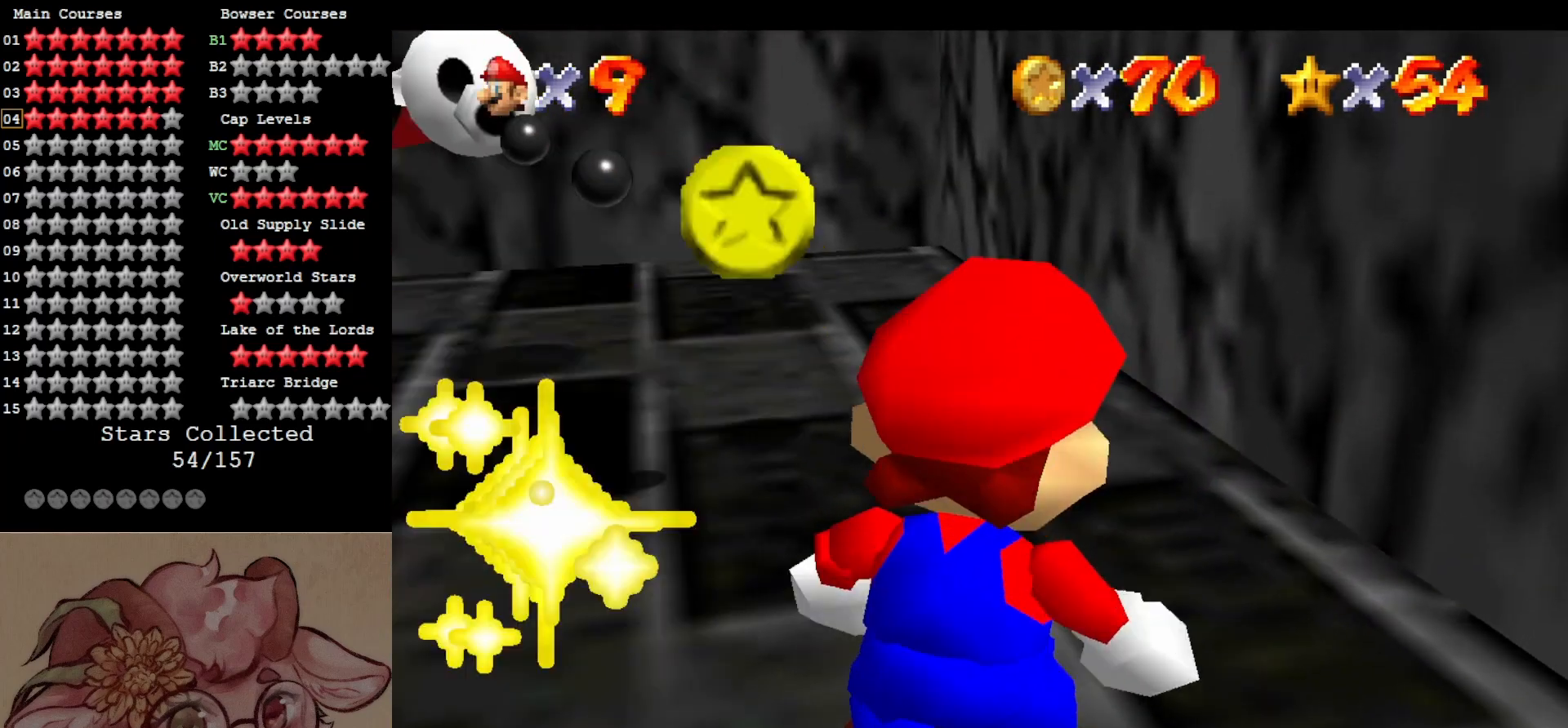
{"buttons": [], "left_stick": "up-left", "events": [[100, "C_RIGHT", "up"], [183, "left_stick", "left"], [417, "left_stick", "up-left"]]}
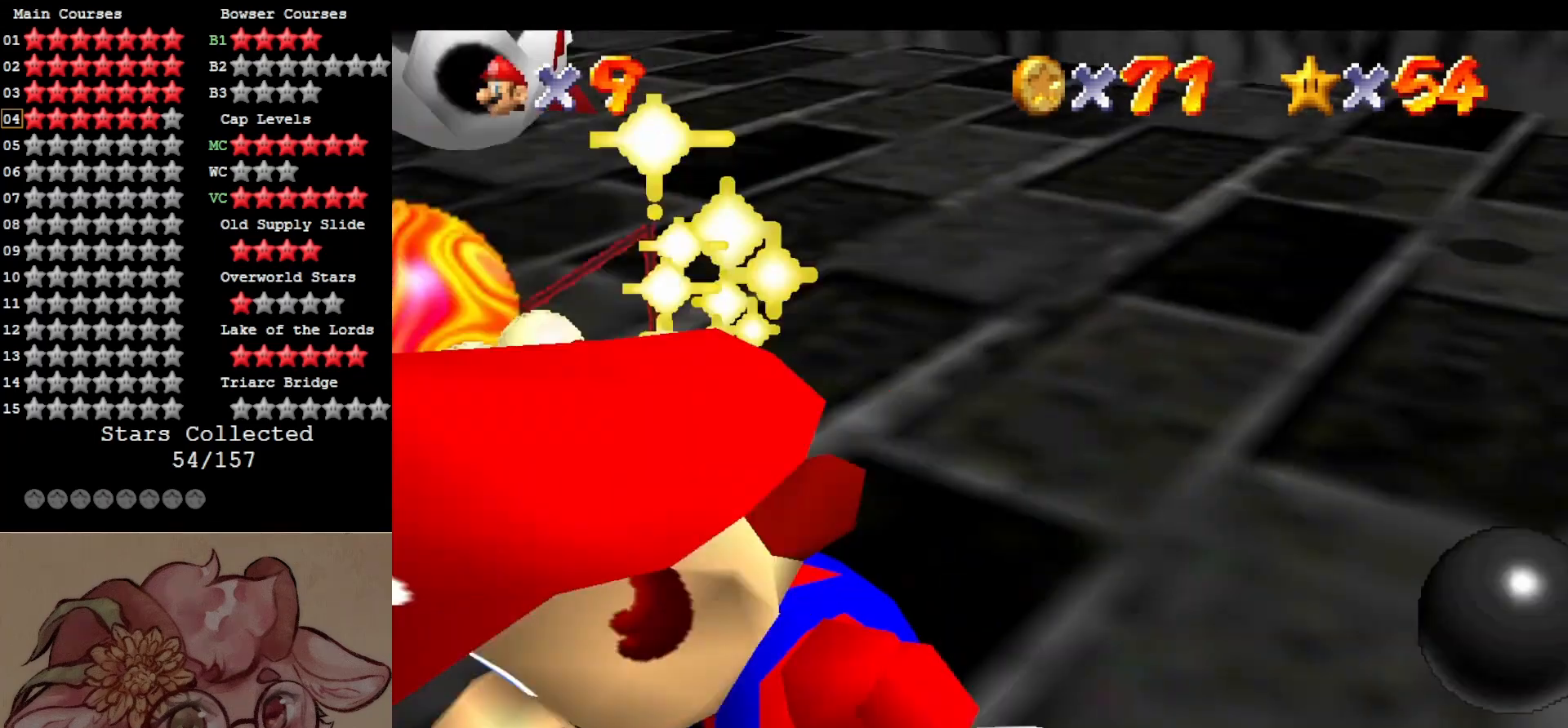
{"buttons": [], "left_stick": "up", "events": [[33, "left_stick", "up"]]}
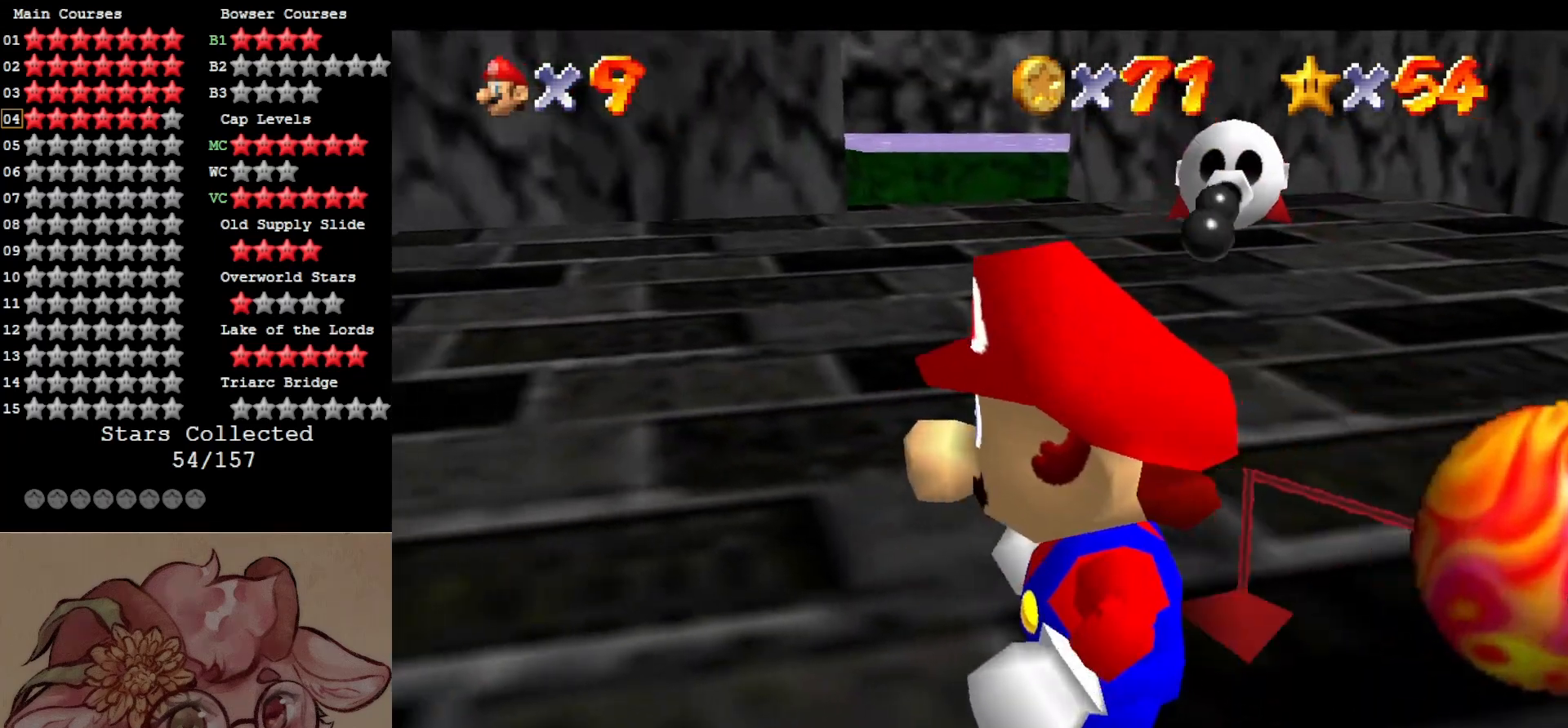
{"buttons": [], "left_stick": "up", "events": []}
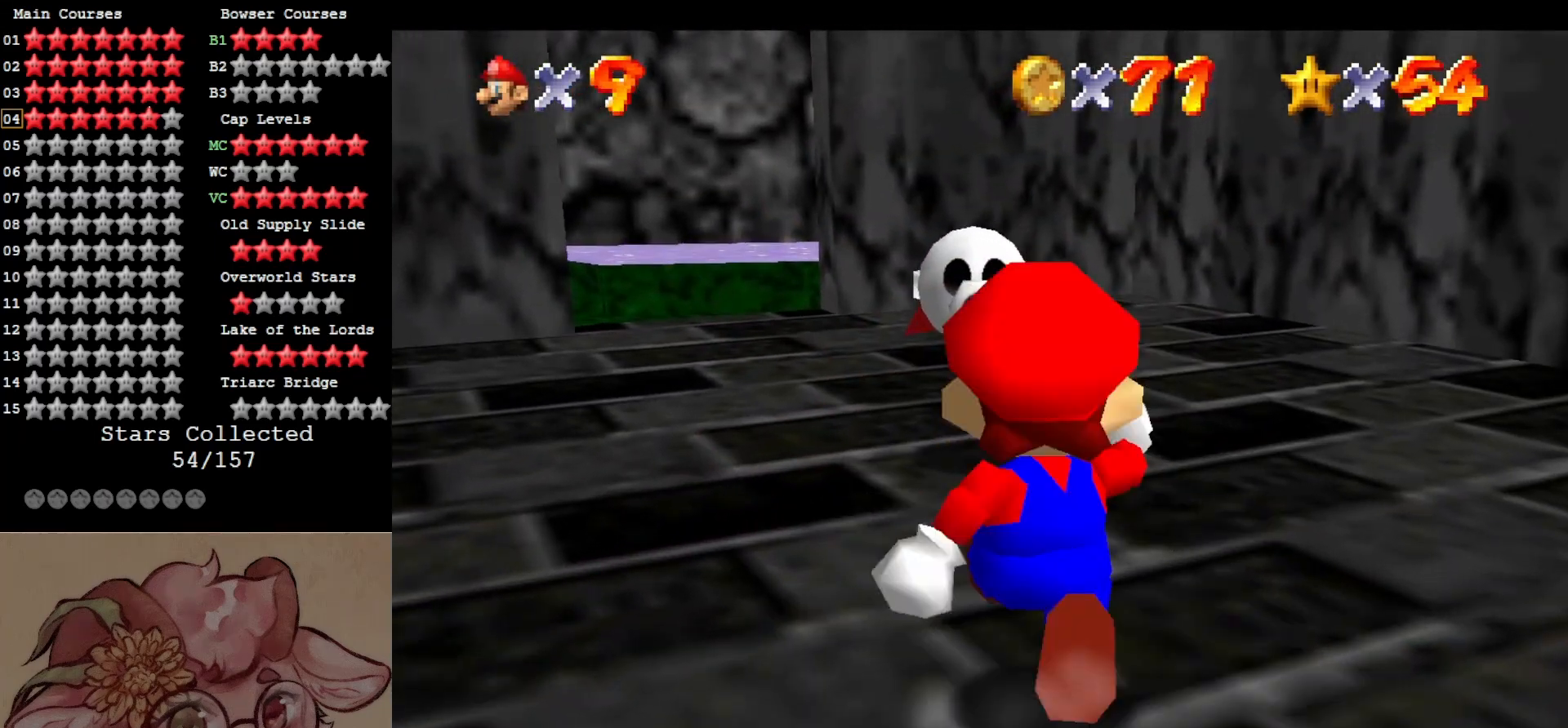
{"buttons": [], "left_stick": "down", "events": [[83, "A", "down"], [217, "A", "up"], [283, "left_stick", "down-left"], [483, "left_stick", "down"]]}
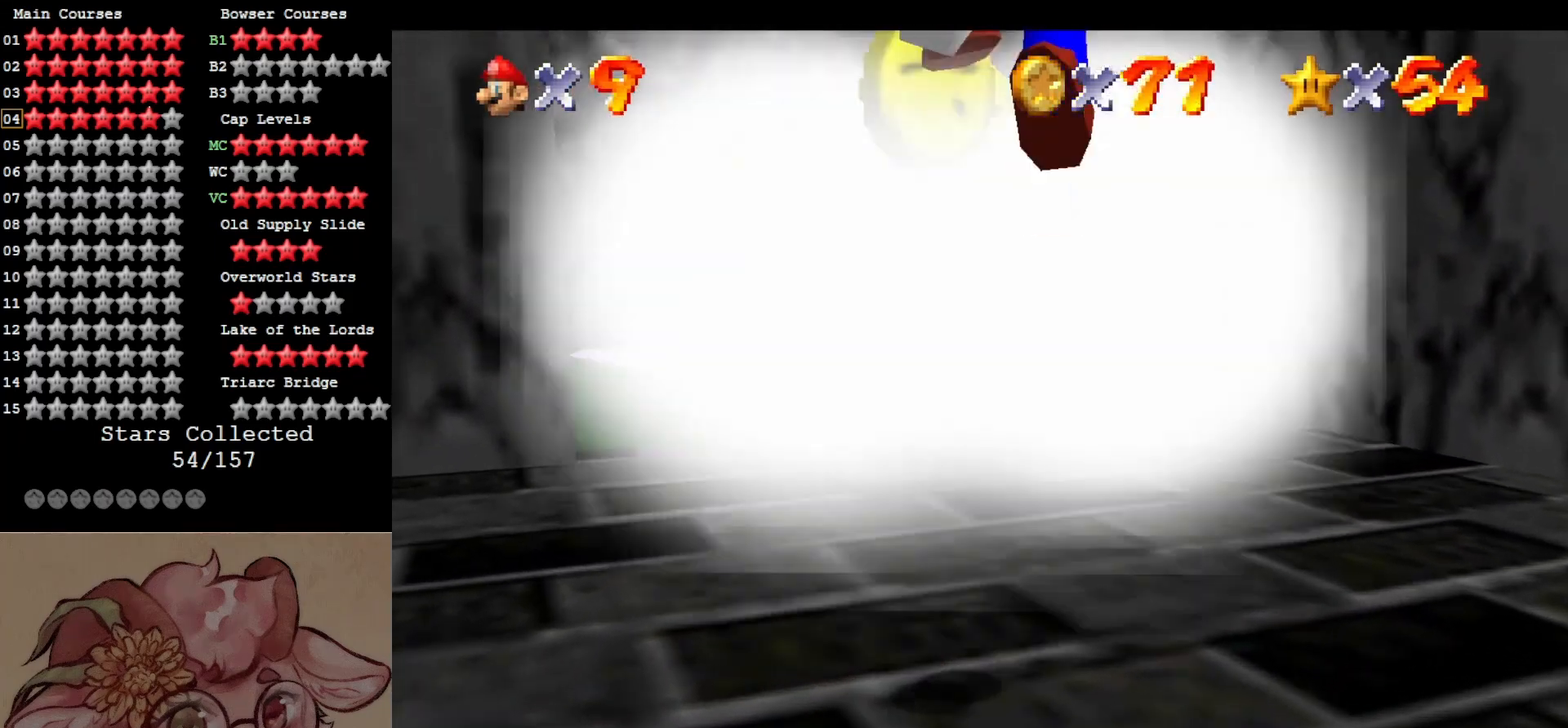
{"buttons": ["C_LEFT"], "left_stick": "center", "events": [[100, "left_stick", "down-left"], [267, "B", "down"], [333, "left_stick", "center"], [417, "B", "up"], [500, "C_LEFT", "down"]]}
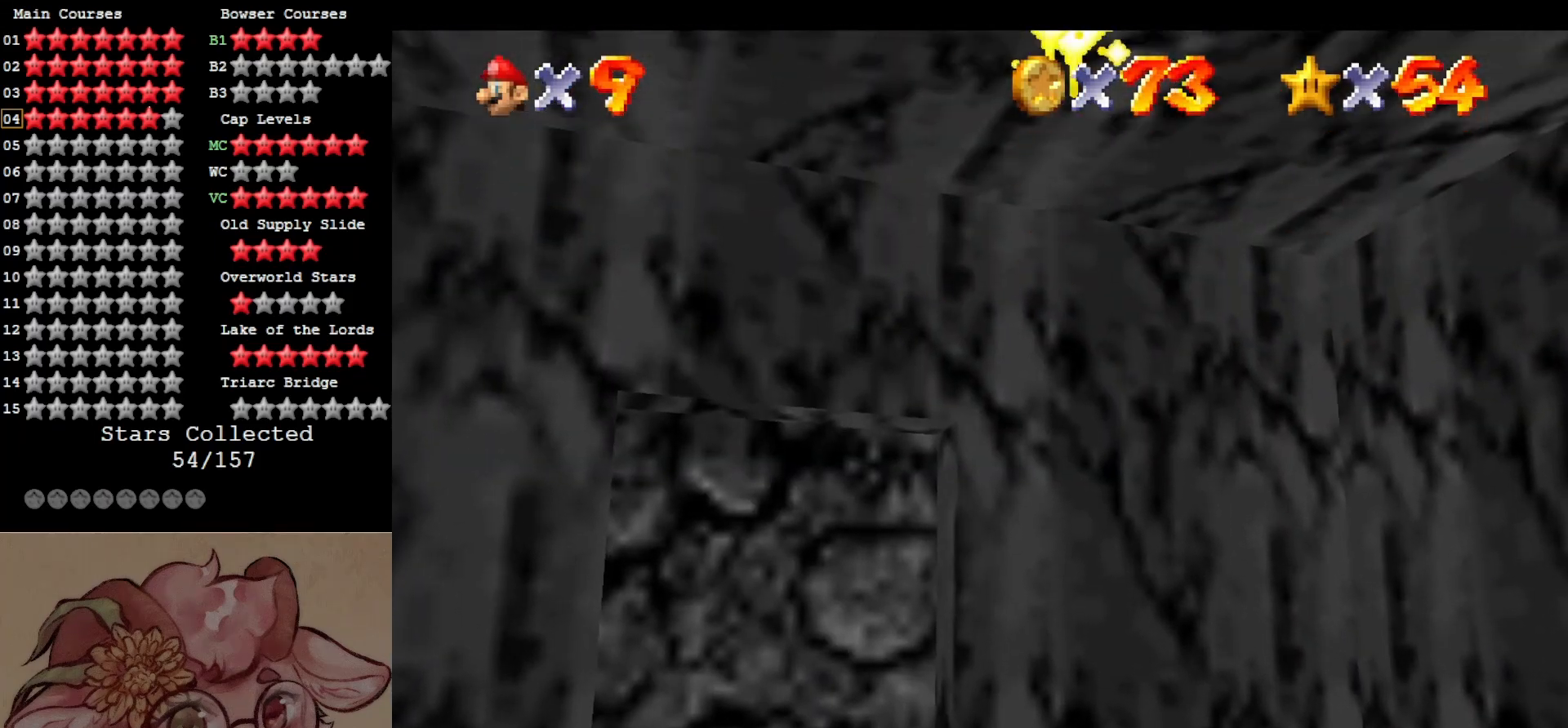
{"buttons": ["C_LEFT"], "left_stick": "center", "events": [[100, "C_LEFT", "up"], [183, "C_LEFT", "down"], [267, "C_LEFT", "up"], [383, "C_LEFT", "down"], [450, "C_LEFT", "up"], [500, "C_LEFT", "down"]]}
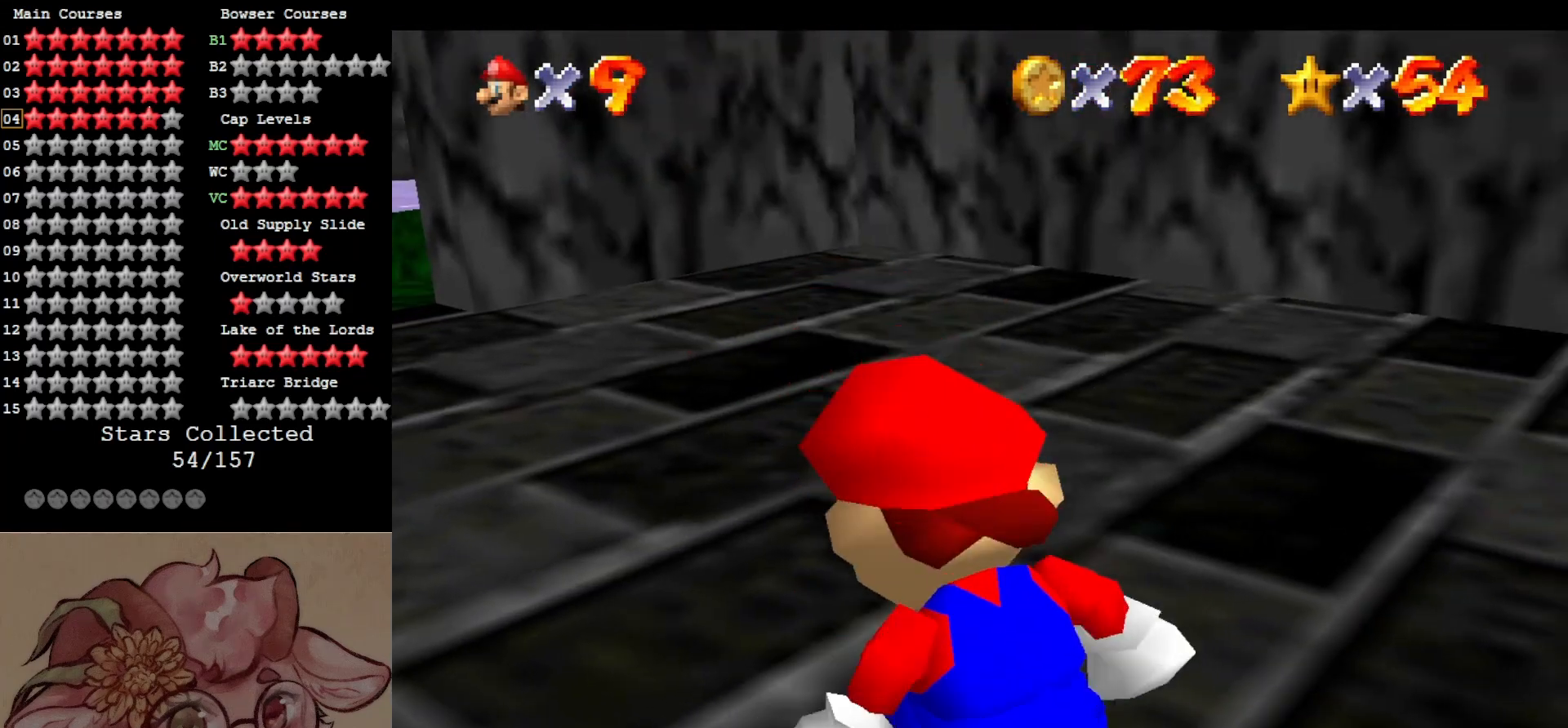
{"buttons": [], "left_stick": "up", "events": [[117, "C_LEFT", "up"], [117, "left_stick", "up-right"], [383, "left_stick", "up"]]}
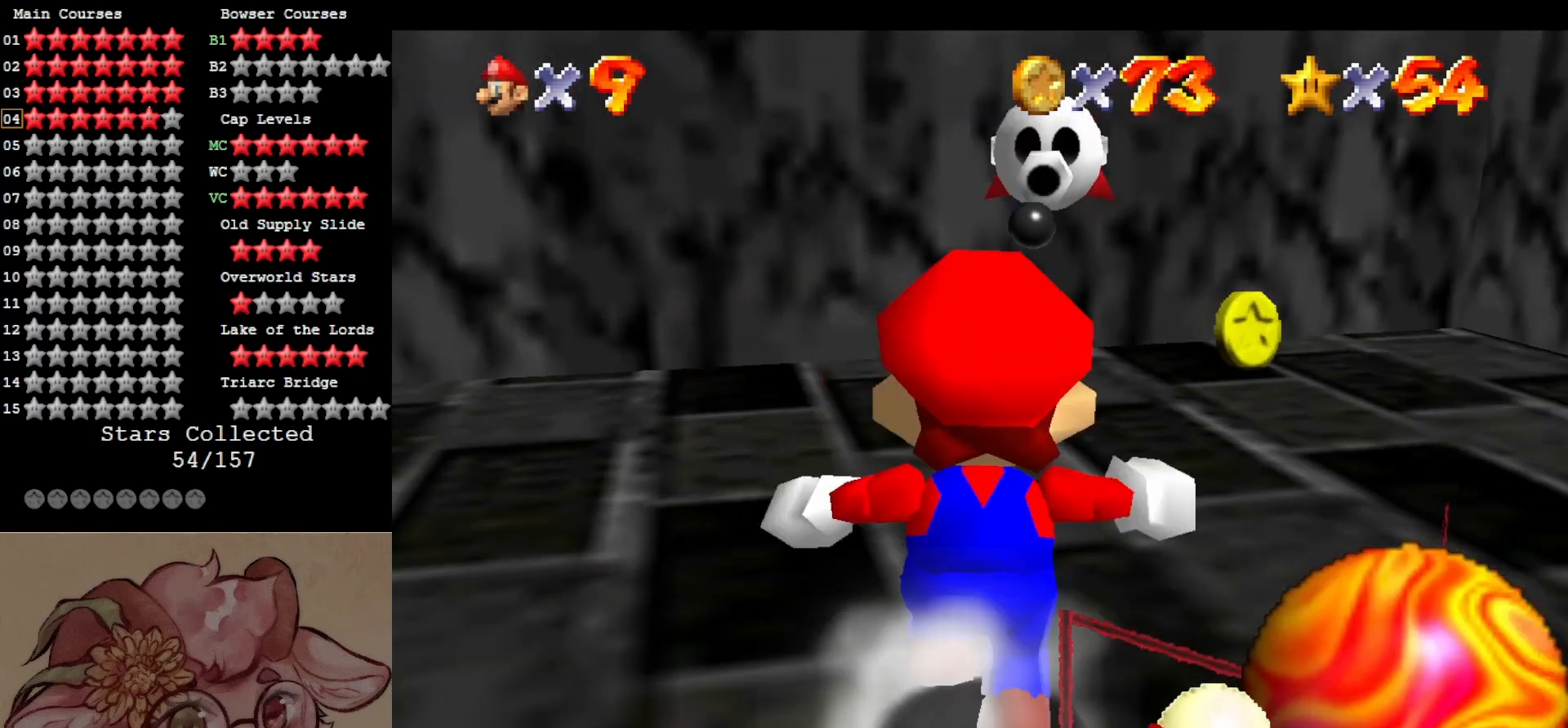
{"buttons": [], "left_stick": "center", "events": [[100, "A", "down"], [200, "A", "up"], [400, "left_stick", "center"]]}
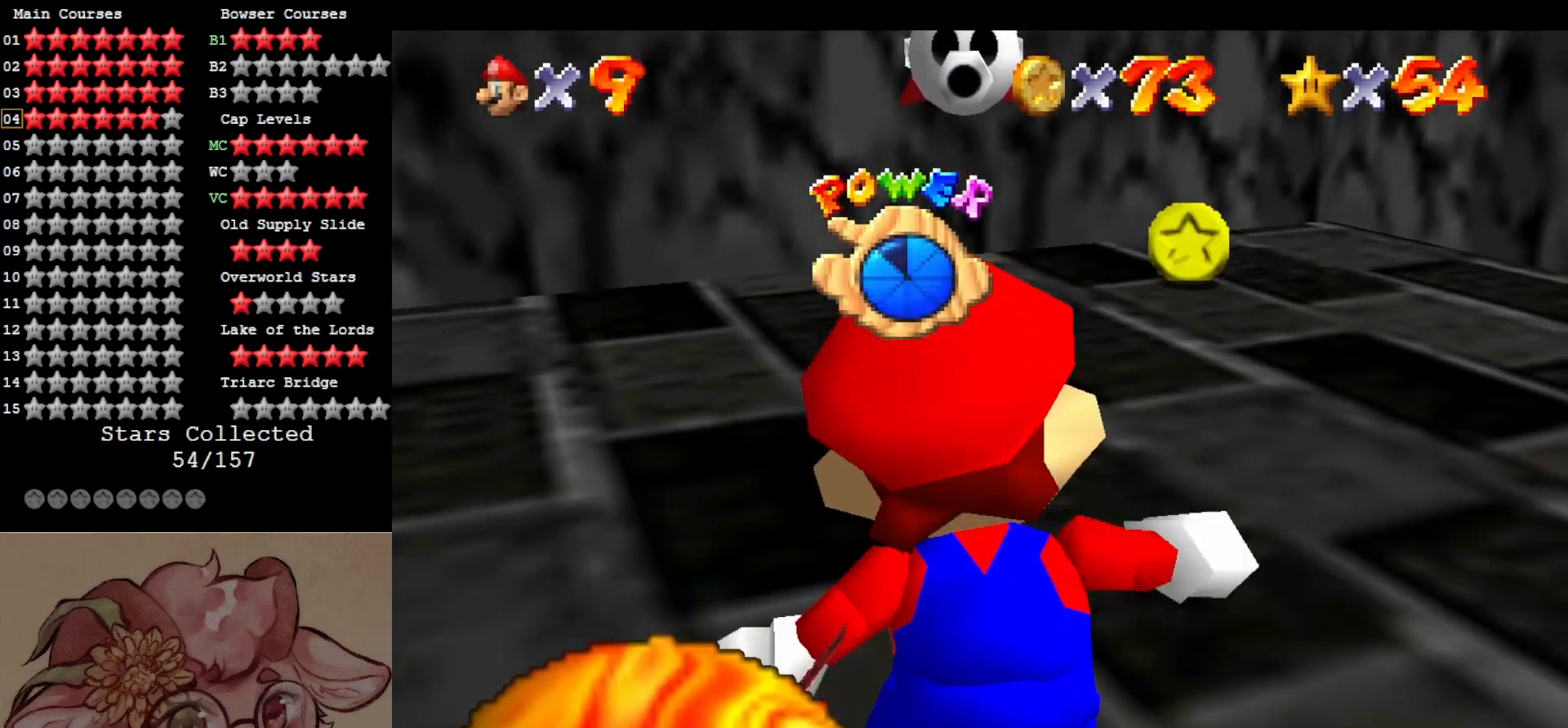
{"buttons": [], "left_stick": "up", "events": [[67, "left_stick", "up-right"], [167, "left_stick", "up"]]}
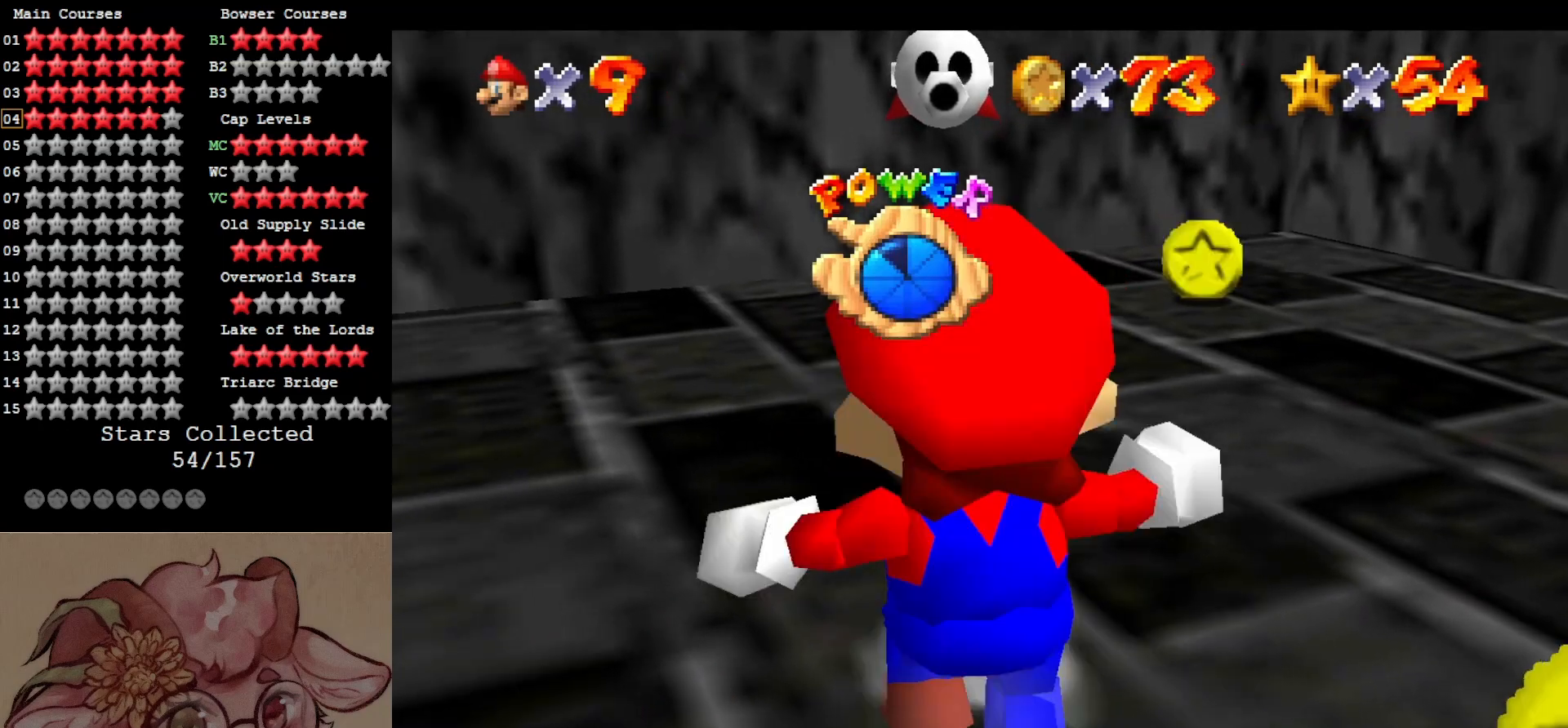
{"buttons": [], "left_stick": "up", "events": [[300, "Z", "down"], [317, "B", "down"], [467, "Z", "up"], [500, "B", "up"]]}
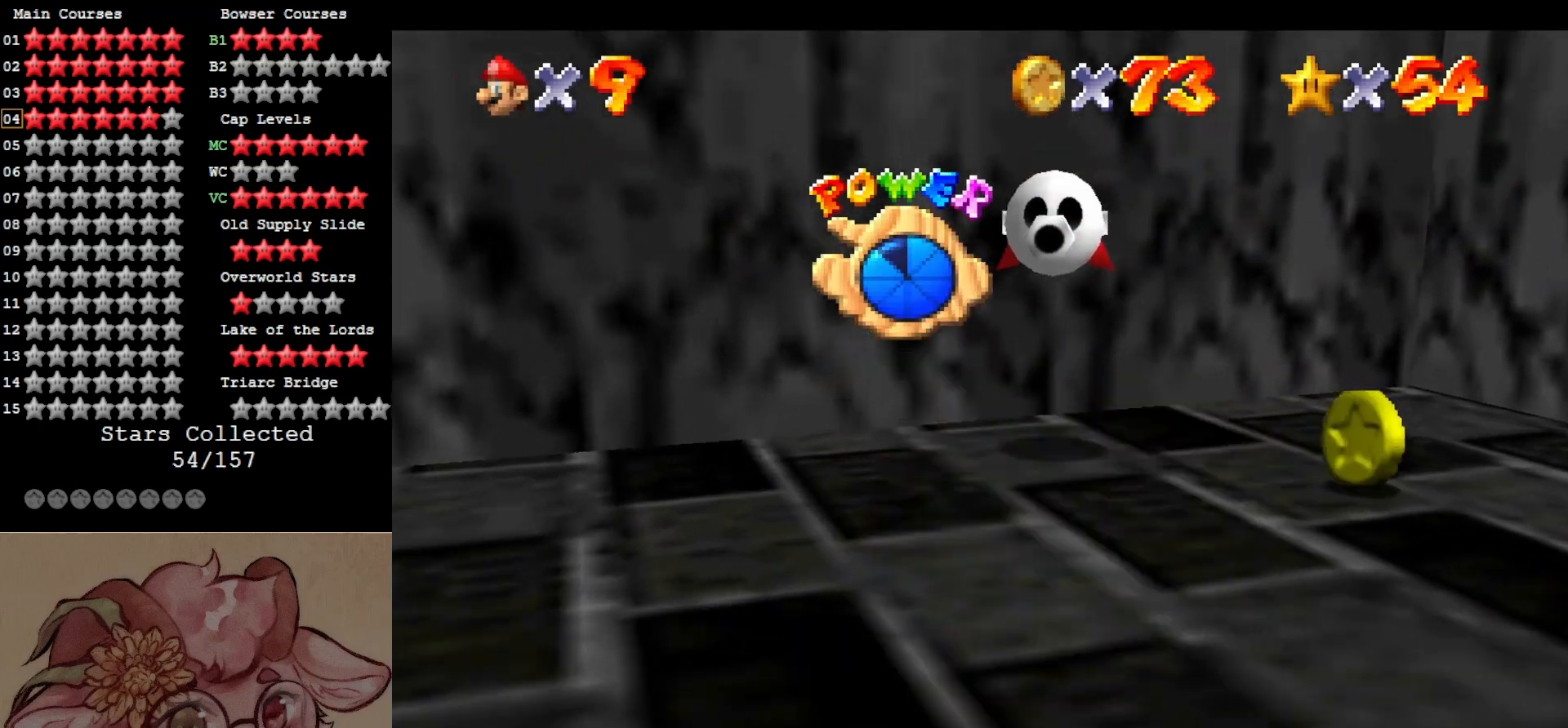
{"buttons": [], "left_stick": "down", "events": [[133, "left_stick", "right"], [217, "left_stick", "down"]]}
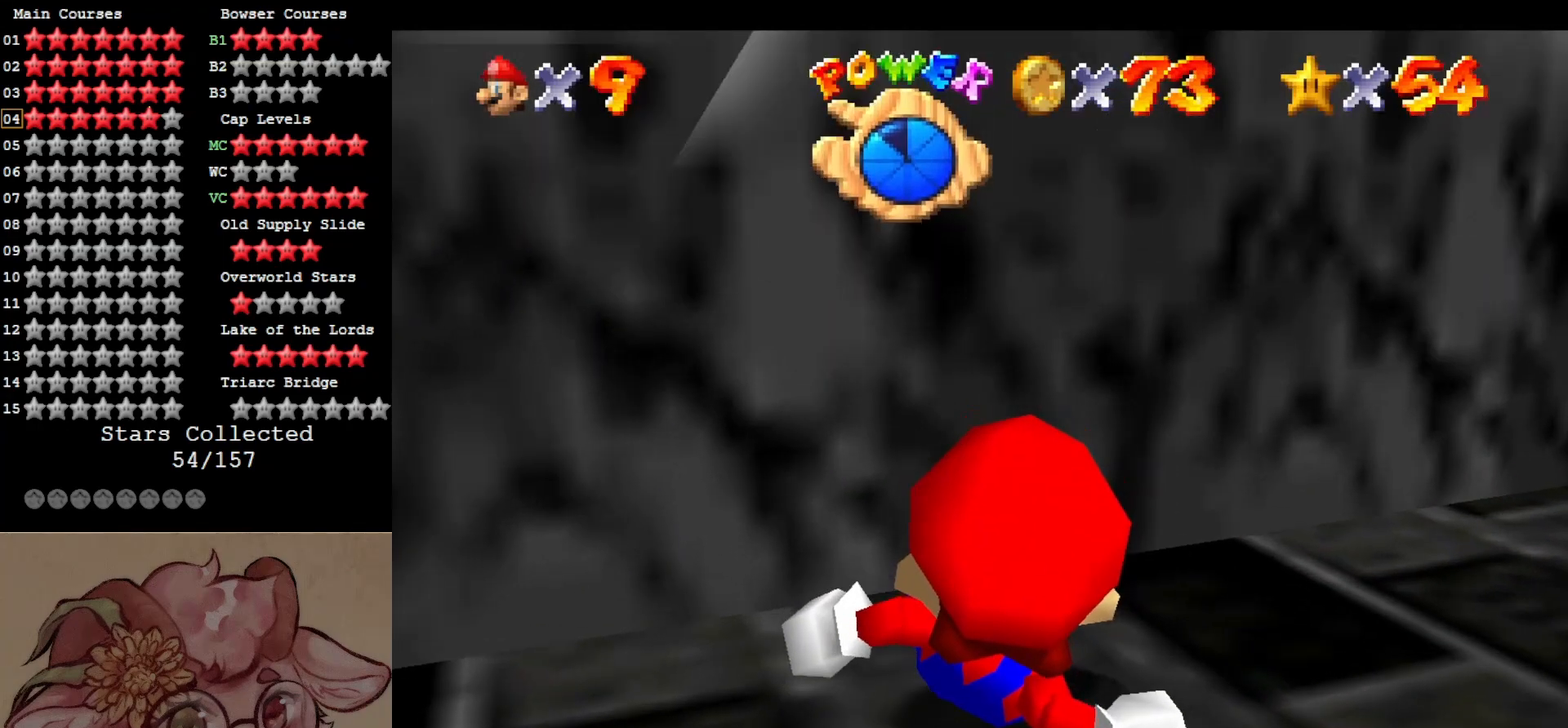
{"buttons": [], "left_stick": "down", "events": [[17, "A", "down"], [117, "A", "up"], [200, "A", "down"], [300, "A", "up"], [383, "A", "down"], [467, "A", "up"]]}